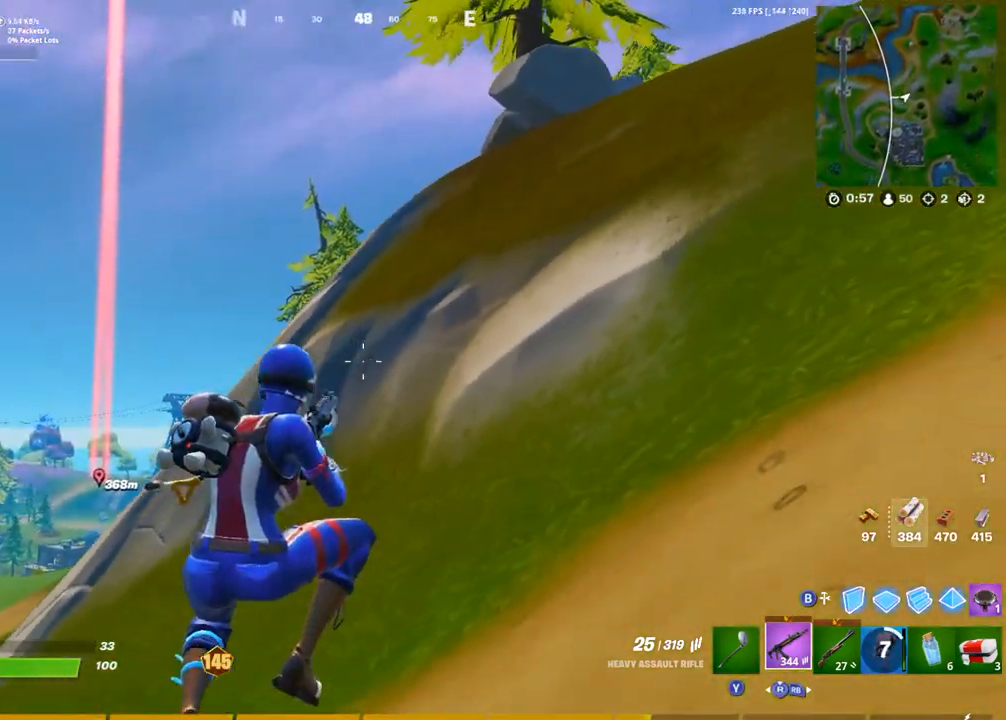
Gameplay with a controller (PlayStation layout); each line is a JSON object with the inputs held at the frame after it. "events" lists button and stick changes between this image and that frame as [ms after this image, input, new state], when the widget could be followed in between.
{"buttons": [], "left_stick": "up-right", "right_stick": "center", "events": [[167, "right_stick", "right"], [217, "left_stick", "up-right"], [450, "right_stick", "center"]]}
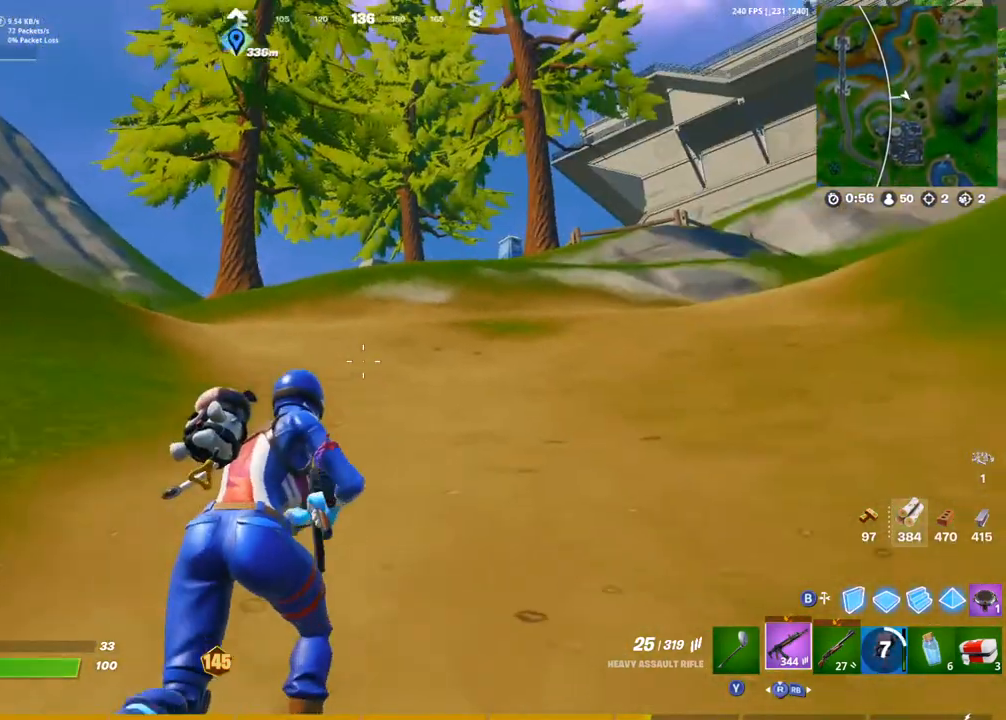
{"buttons": [], "left_stick": "up-right", "right_stick": "center", "events": []}
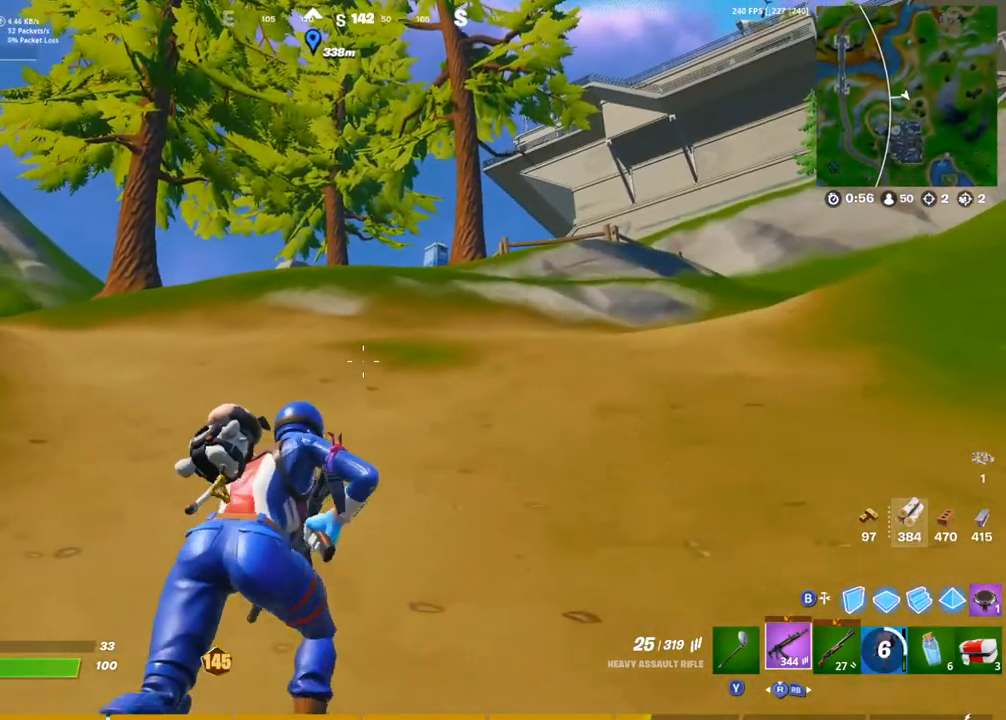
{"buttons": [], "left_stick": "up-right", "right_stick": "center", "events": [[117, "left_stick", "up"], [300, "DPAD_UP", "down"], [383, "DPAD_UP", "up"], [433, "left_stick", "up-right"]]}
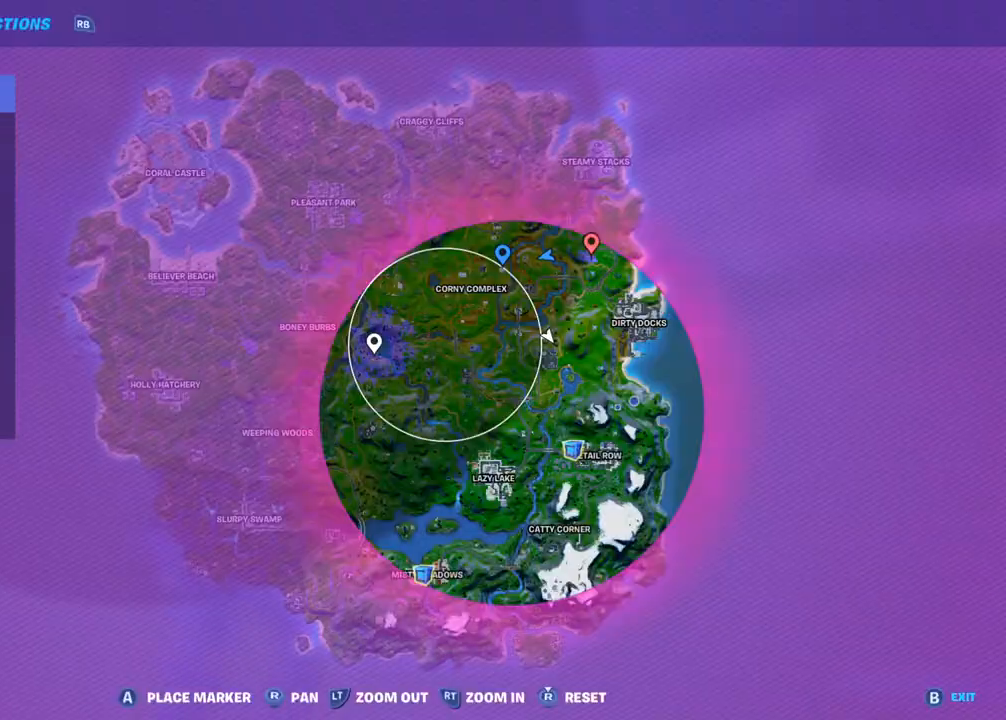
{"buttons": ["CROSS"], "left_stick": "up-right", "right_stick": "left", "events": [[67, "DPAD_UP", "down"], [167, "right_stick", "left"], [183, "DPAD_UP", "up"], [283, "right_stick", "center"], [417, "right_stick", "left"], [433, "CROSS", "down"]]}
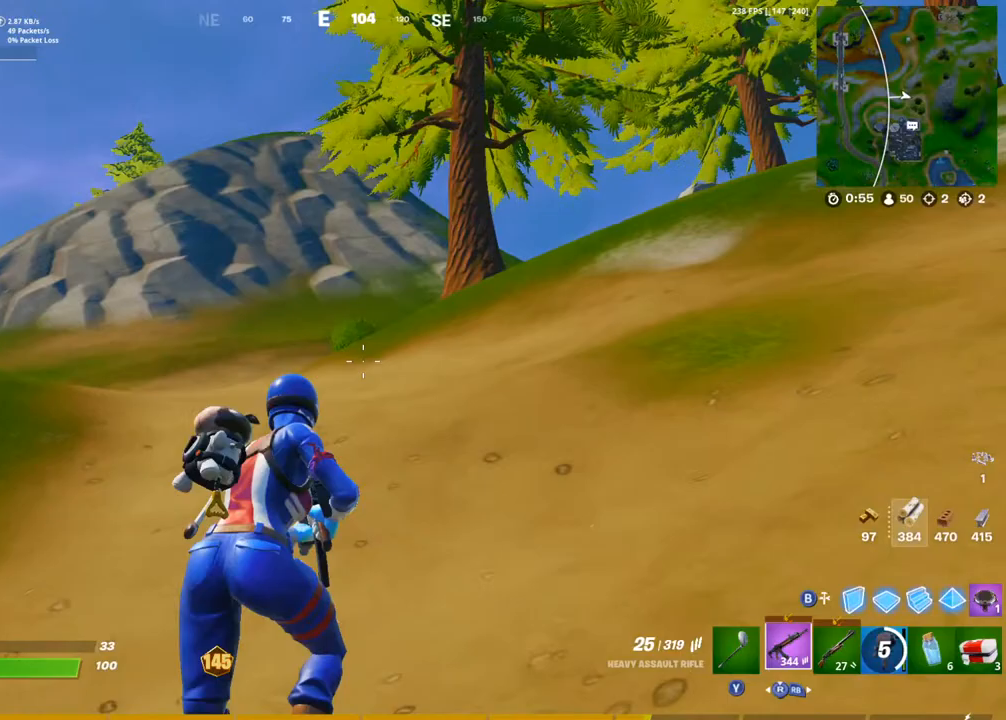
{"buttons": ["DPAD_UP"], "left_stick": "up-right", "right_stick": "down"}
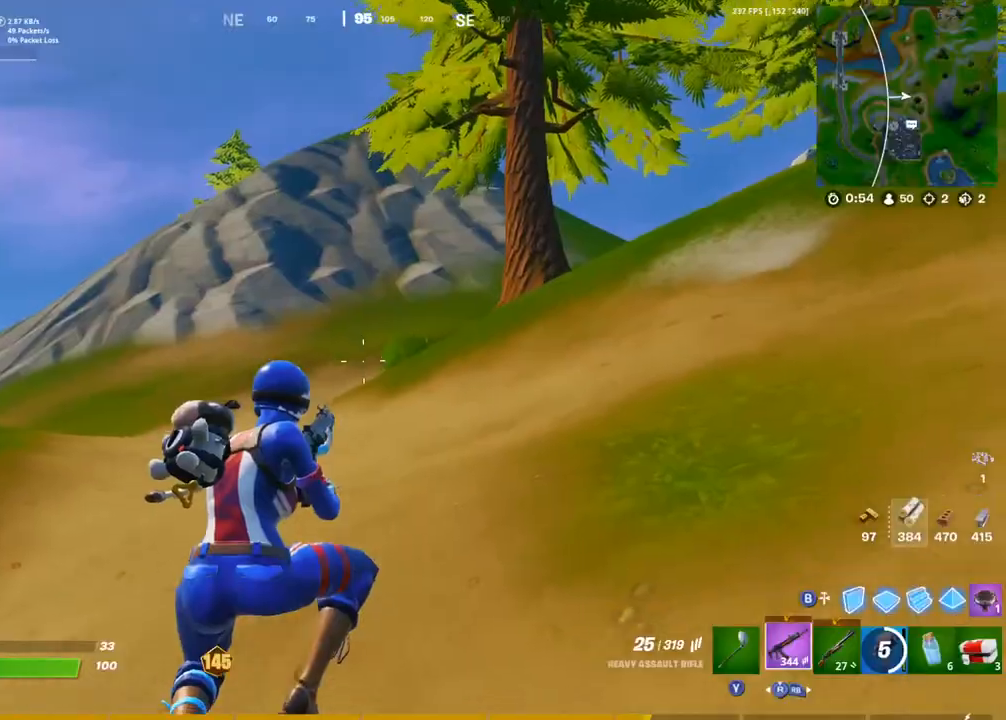
{"buttons": [], "left_stick": "up-right", "right_stick": "center", "events": [[67, "DPAD_UP", "up"], [117, "right_stick", "center"], [233, "right_stick", "left"], [250, "CROSS", "down"], [333, "right_stick", "center"], [367, "CROSS", "up"]]}
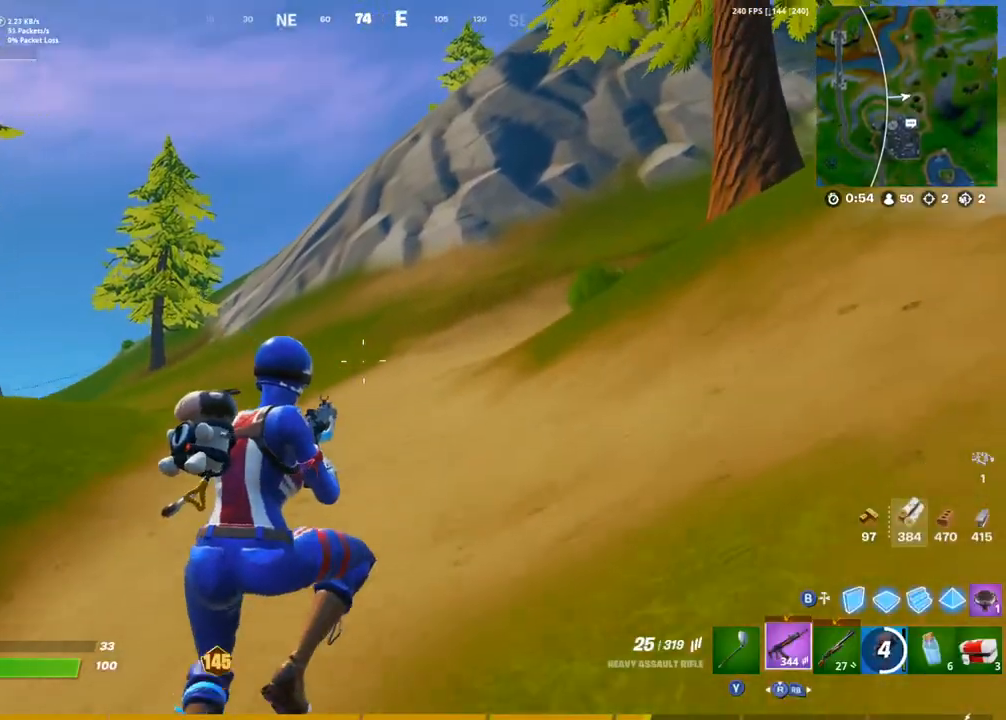
{"buttons": [], "left_stick": "up-right", "right_stick": "center", "events": [[50, "DPAD_UP", "down"], [150, "DPAD_UP", "up"], [283, "DPAD_UP", "down"], [450, "DPAD_UP", "up"]]}
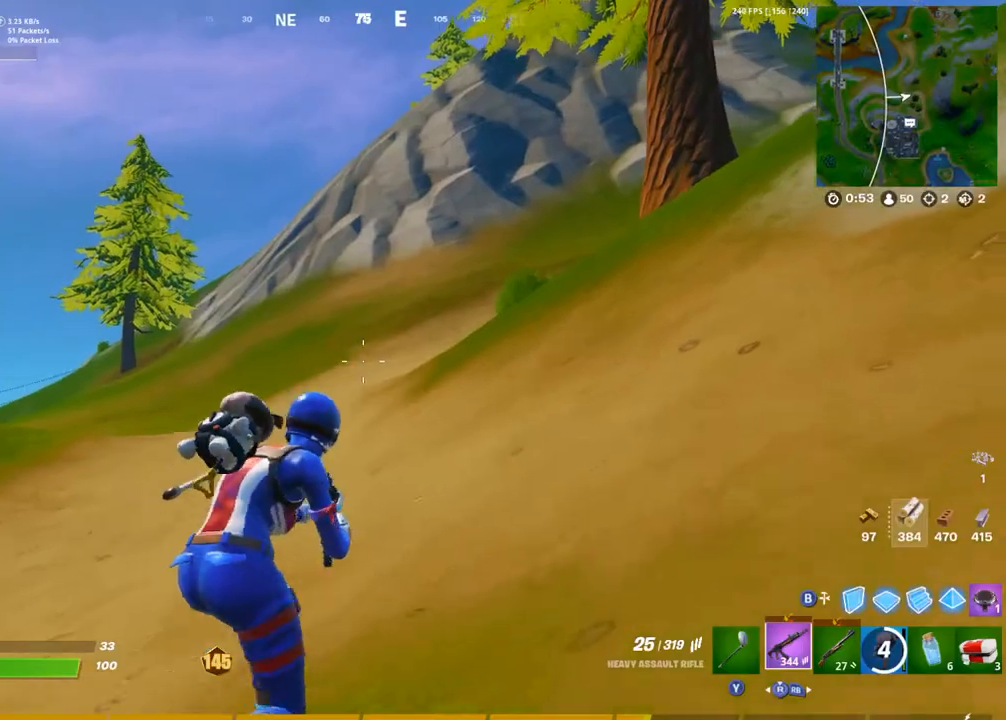
{"buttons": [], "left_stick": "up-right", "right_stick": "center", "events": [[17, "right_stick", "right"], [183, "right_stick", "center"]]}
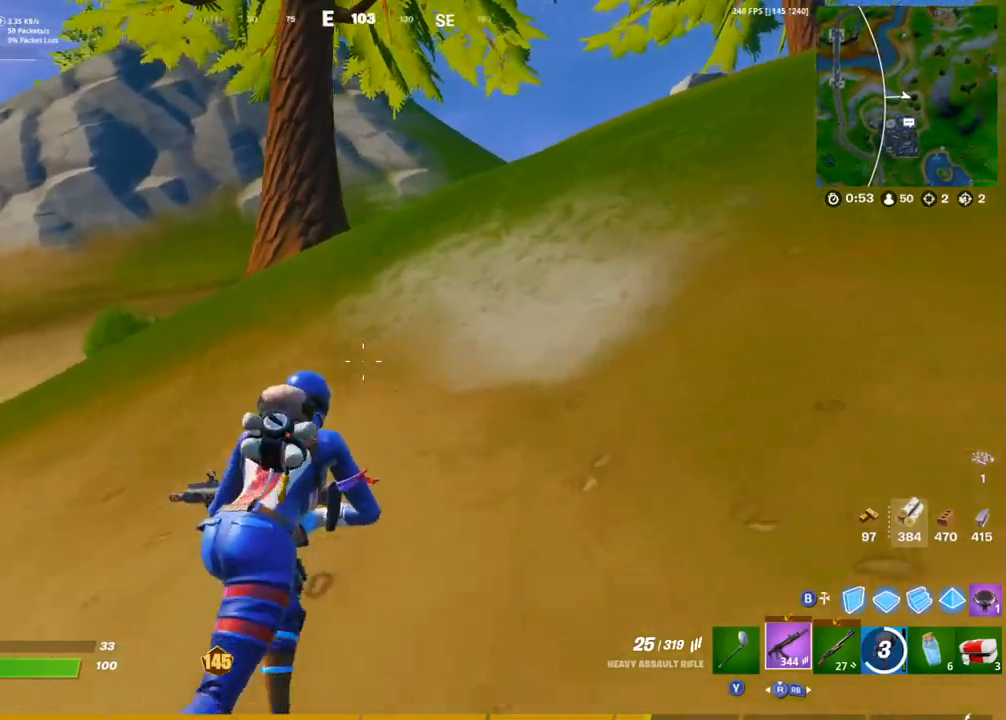
{"buttons": [], "left_stick": "up-right", "right_stick": "left", "events": [[117, "left_stick", "up"], [333, "left_stick", "up-right"], [417, "right_stick", "left"]]}
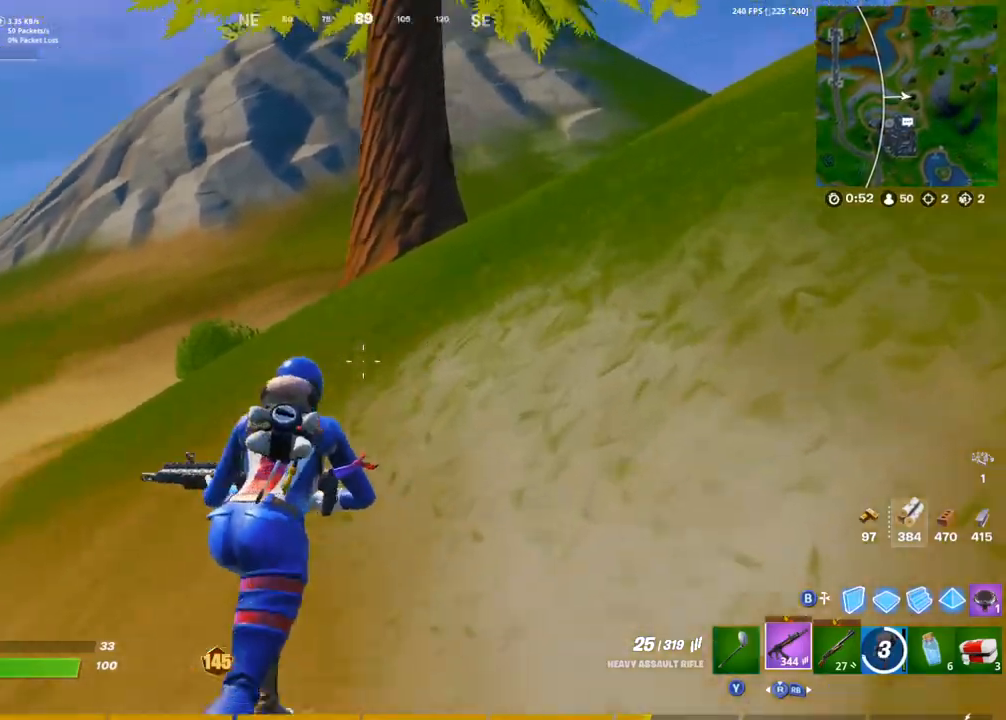
{"buttons": [], "left_stick": "up-right", "right_stick": "center", "events": [[83, "CROSS", "down"], [117, "right_stick", "center"], [217, "CROSS", "up"]]}
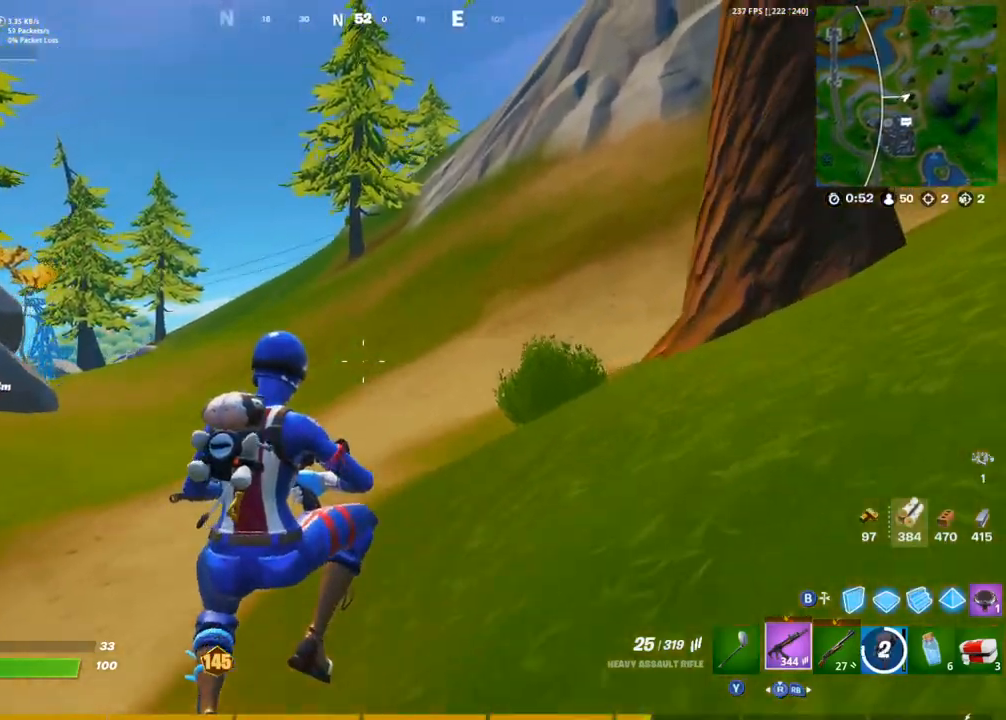
{"buttons": [], "left_stick": "up-right", "right_stick": "left", "events": [[17, "R1", "down"], [67, "right_stick", "right"], [167, "R1", "up"], [217, "right_stick", "center"], [417, "right_stick", "left"]]}
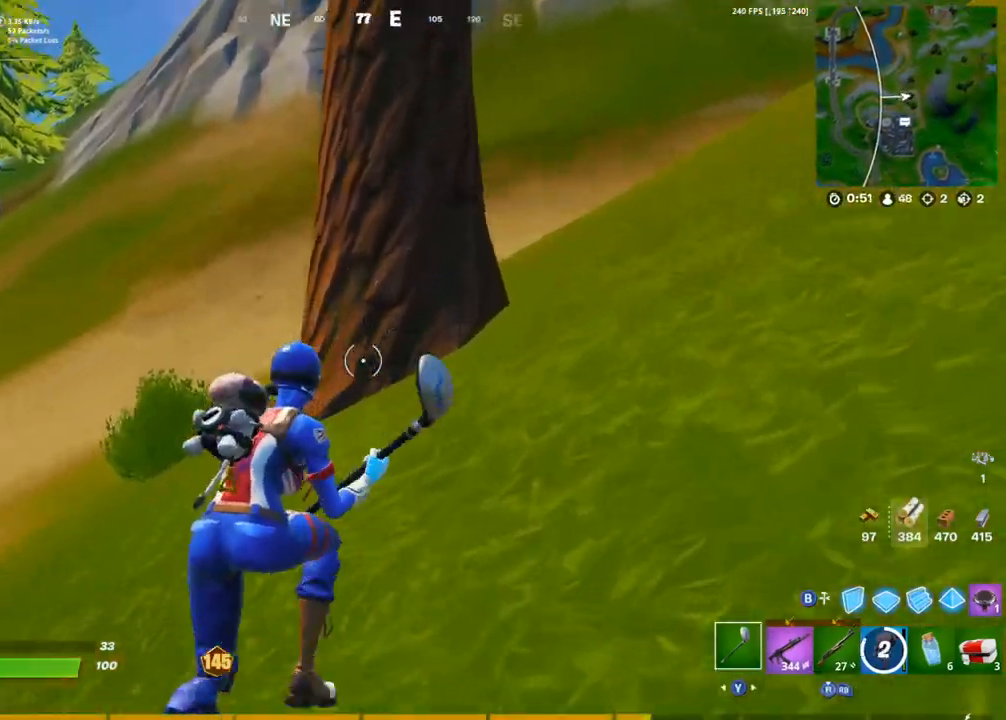
{"buttons": ["R2"], "left_stick": "up-right", "right_stick": "center", "events": [[50, "right_stick", "center"], [117, "CROSS", "down"], [183, "CROSS", "up"], [283, "R2", "down"], [333, "right_stick", "down"], [483, "right_stick", "center"]]}
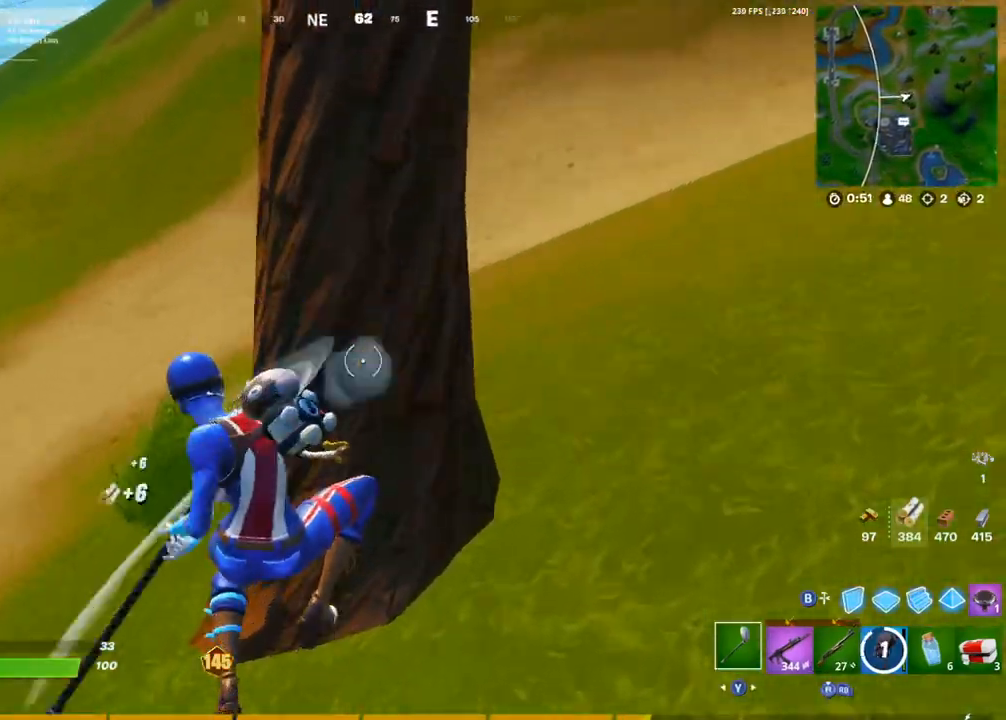
{"buttons": ["R2"], "left_stick": "right", "right_stick": "up-left", "events": [[17, "right_stick", "left"], [50, "left_stick", "right"], [267, "right_stick", "up-left"]]}
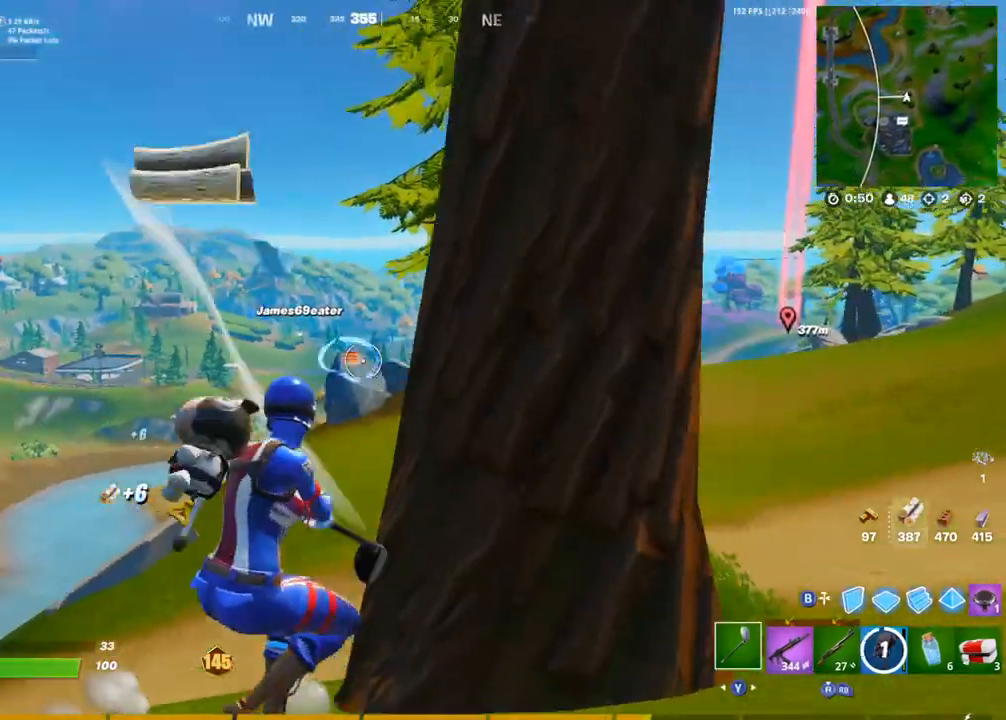
{"buttons": ["R2"], "left_stick": "right", "right_stick": "left", "events": [[67, "right_stick", "down-left"], [200, "right_stick", "center"], [383, "right_stick", "left"]]}
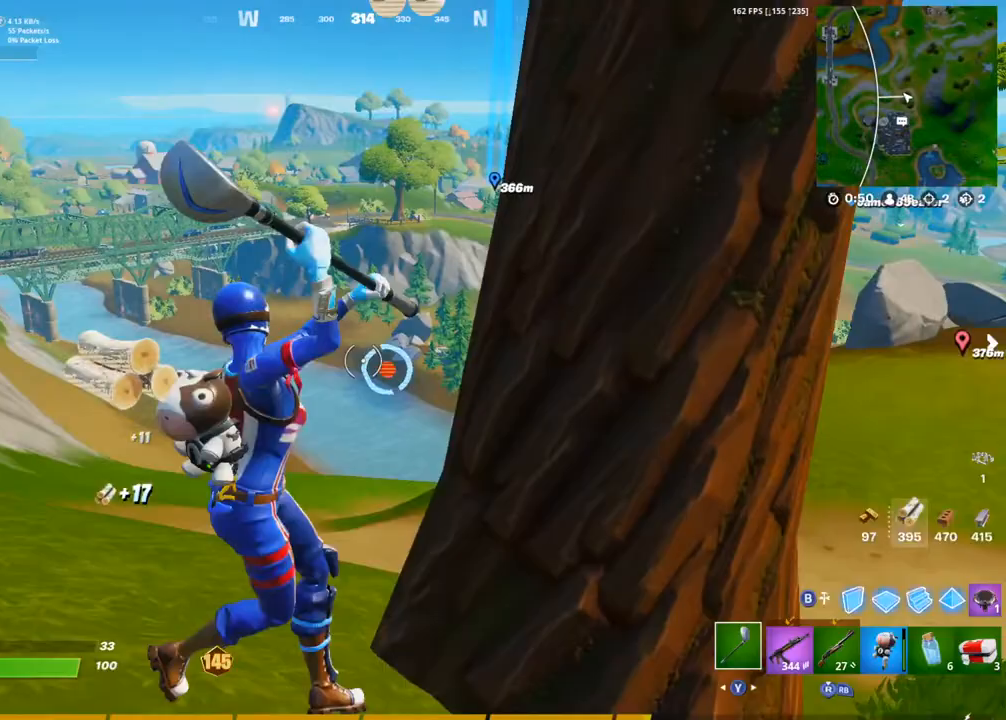
{"buttons": ["L1", "R2"], "left_stick": "down-right", "right_stick": "center", "events": [[150, "left_stick", "down-right"], [233, "right_stick", "center"], [433, "L1", "down"]]}
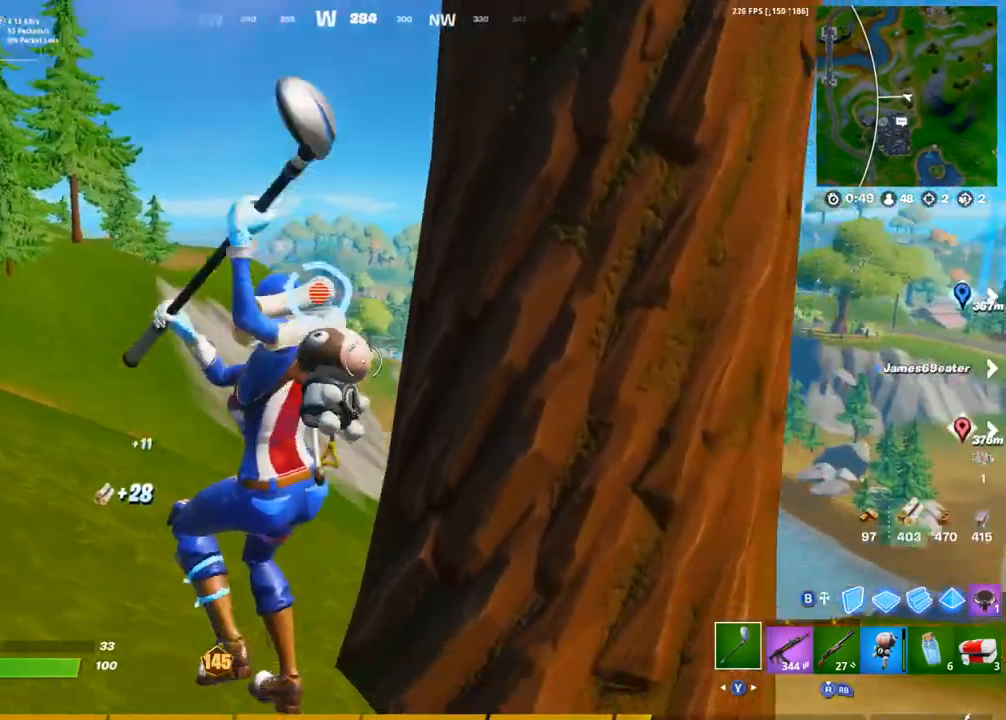
{"buttons": ["R2"], "left_stick": "down", "right_stick": "down", "events": [[17, "right_stick", "up"], [33, "L1", "up"], [83, "left_stick", "down"], [133, "right_stick", "center"], [500, "right_stick", "down"]]}
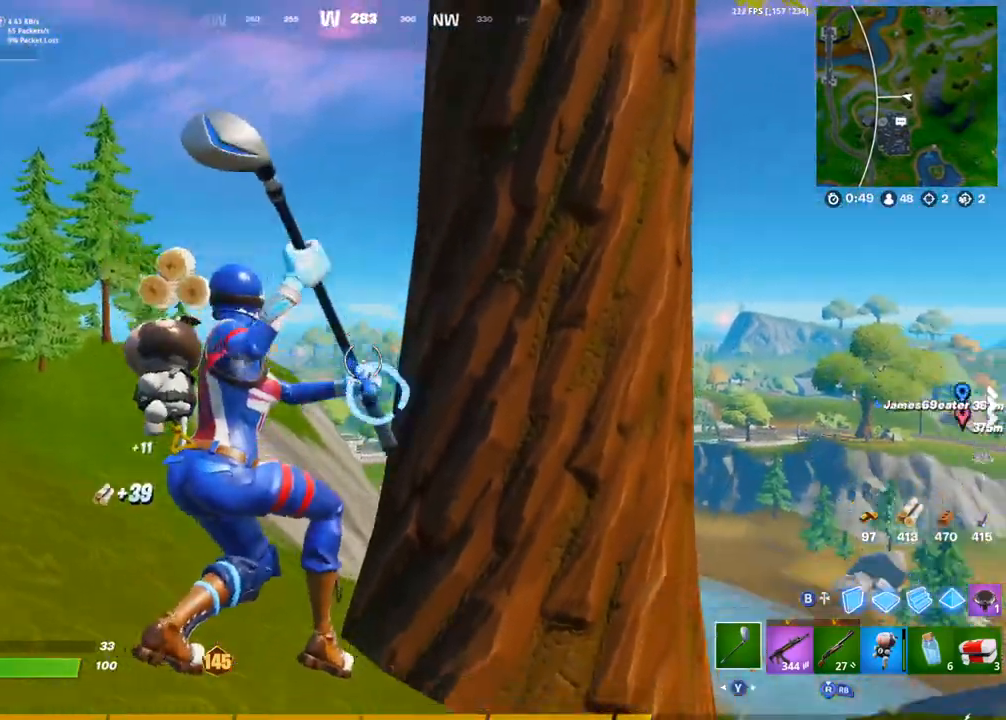
{"buttons": ["R1"], "left_stick": "up-left", "right_stick": "up-left", "events": [[50, "left_stick", "down-left"], [233, "right_stick", "center"], [250, "L1", "down"], [283, "R2", "up"], [350, "L1", "up"], [350, "right_stick", "left"], [400, "R1", "down"], [417, "right_stick", "up-left"], [467, "left_stick", "up-left"]]}
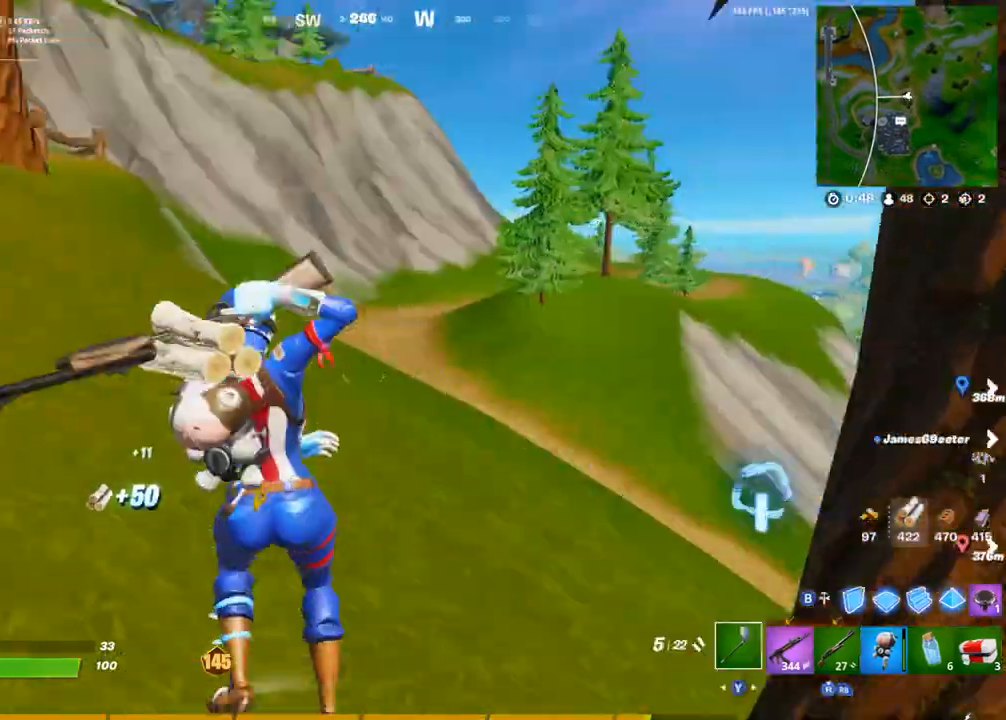
{"buttons": [], "left_stick": "up-right", "right_stick": "center", "events": [[50, "R1", "up"], [167, "left_stick", "up-right"], [217, "right_stick", "center"]]}
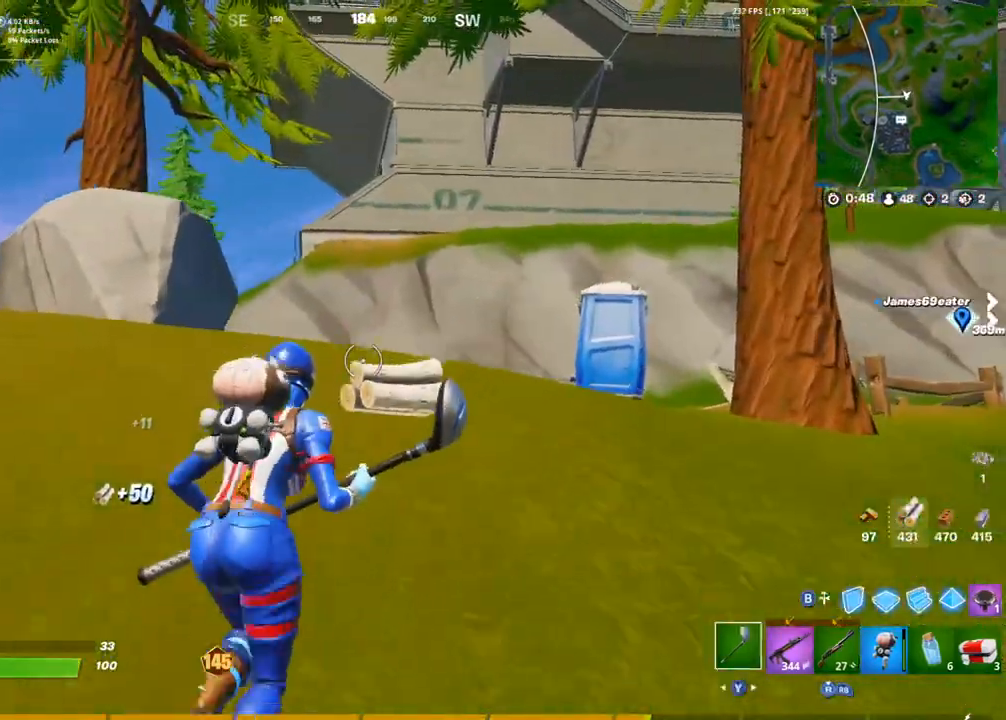
{"buttons": [], "left_stick": "up-right", "right_stick": "center", "events": []}
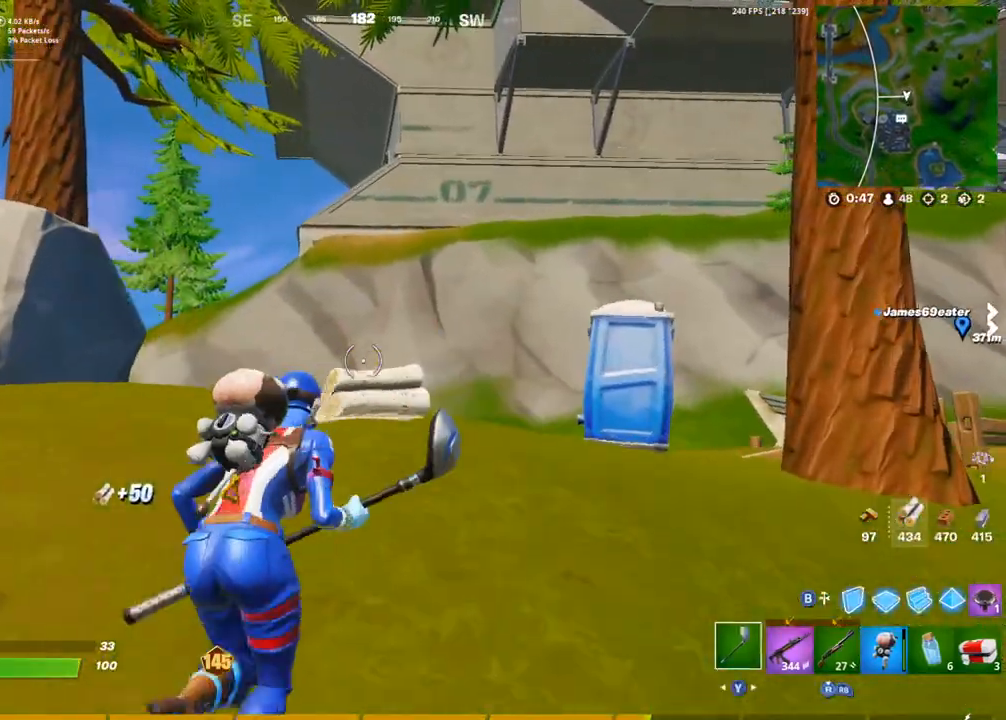
{"buttons": [], "left_stick": "up-right", "right_stick": "center", "events": [[150, "right_stick", "down-left"], [317, "right_stick", "center"]]}
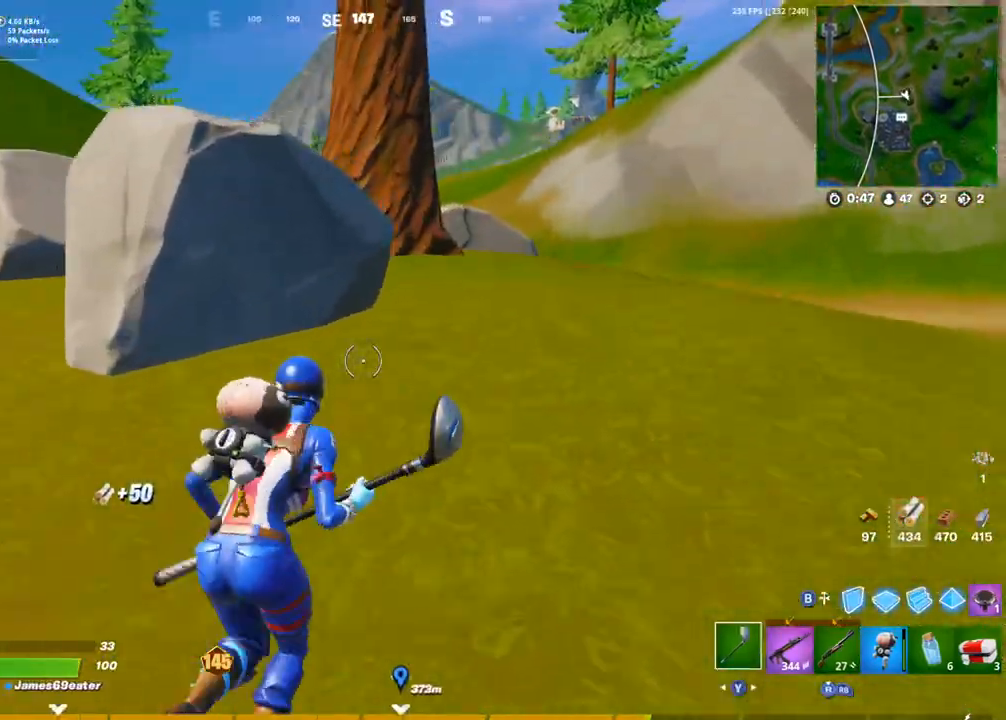
{"buttons": ["CROSS", "R2"], "left_stick": "up-right", "right_stick": "left", "events": [[150, "CROSS", "down"], [200, "right_stick", "down-left"], [283, "R2", "down"], [367, "right_stick", "center"], [417, "right_stick", "left"]]}
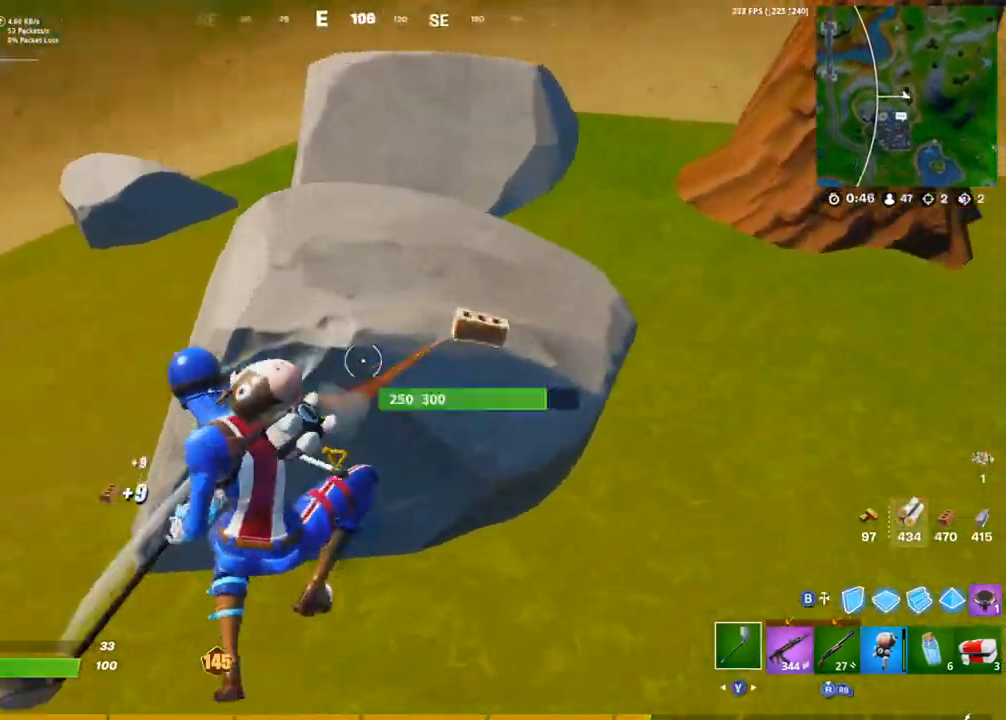
{"buttons": ["R2"], "left_stick": "down-right", "right_stick": "center", "events": [[50, "CROSS", "up"], [67, "left_stick", "down-right"], [400, "right_stick", "center"]]}
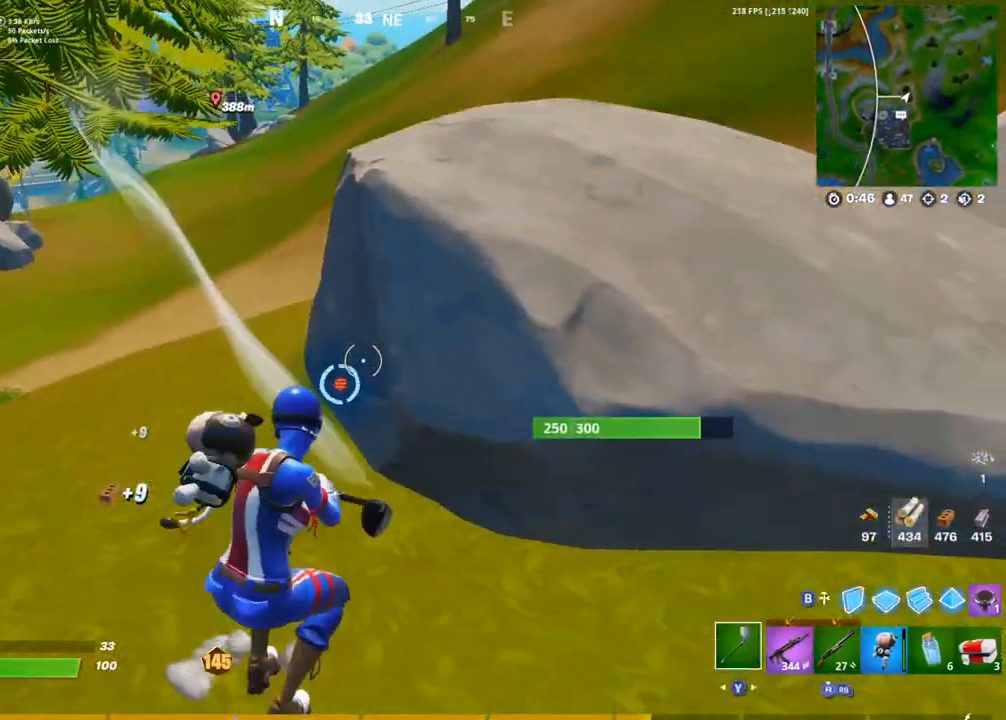
{"buttons": ["R2"], "left_stick": "down-right", "right_stick": "center", "events": [[33, "L1", "down"], [117, "L1", "up"], [183, "L1", "down"], [233, "L1", "up"], [433, "L1", "down"], [450, "right_stick", "left"], [483, "L1", "up"], [500, "right_stick", "center"]]}
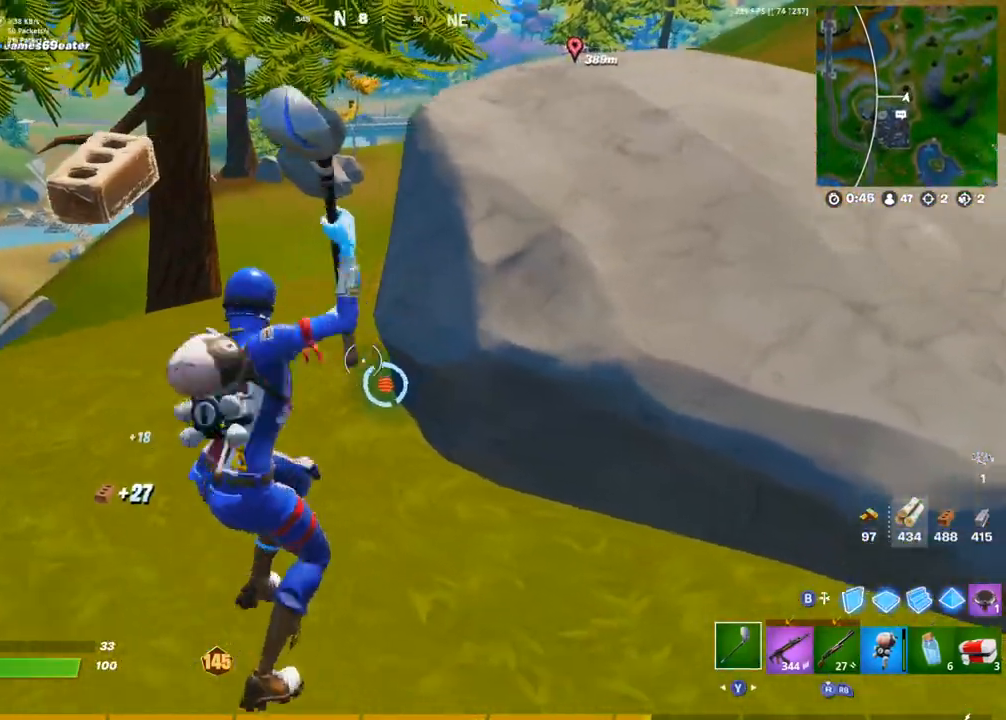
{"buttons": [], "left_stick": "up-right", "right_stick": "center", "events": [[33, "L1", "down"], [83, "R2", "up"], [100, "right_stick", "right"], [117, "L1", "up"], [167, "R1", "down"], [183, "right_stick", "up-right"], [217, "TRIANGLE", "down"], [250, "left_stick", "right"], [300, "R1", "up"], [317, "TRIANGLE", "up"], [367, "left_stick", "up-right"], [450, "right_stick", "center"]]}
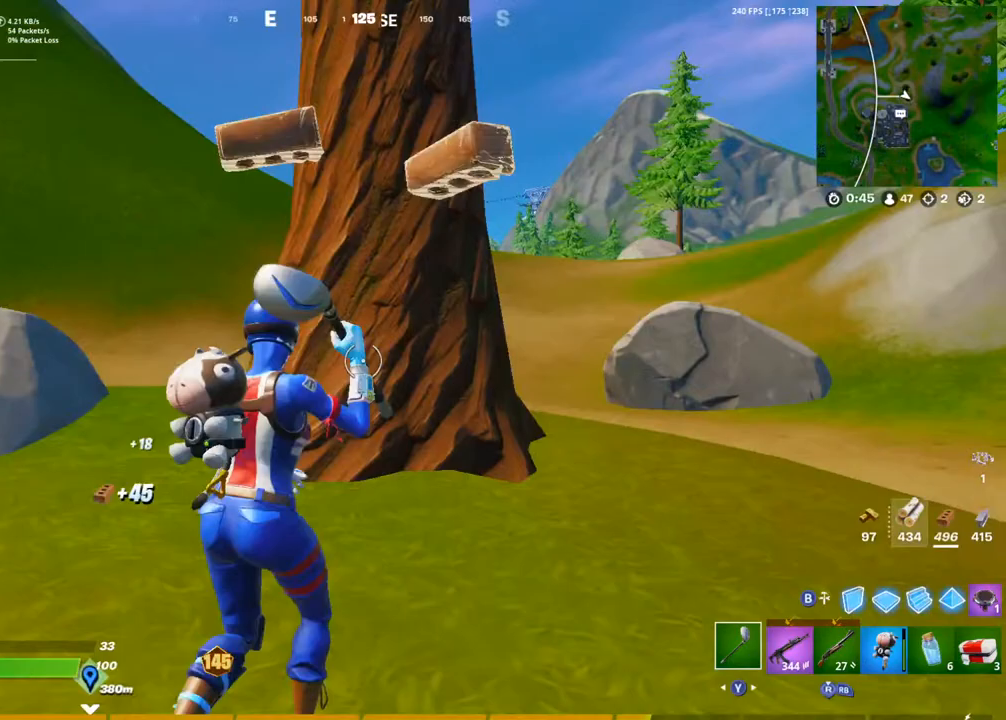
{"buttons": ["R2"], "left_stick": "down-right", "right_stick": "left", "events": [[100, "CROSS", "down"], [150, "CROSS", "up"], [217, "right_stick", "down"], [267, "R2", "down"], [333, "right_stick", "down-left"], [433, "left_stick", "down-right"], [433, "right_stick", "left"]]}
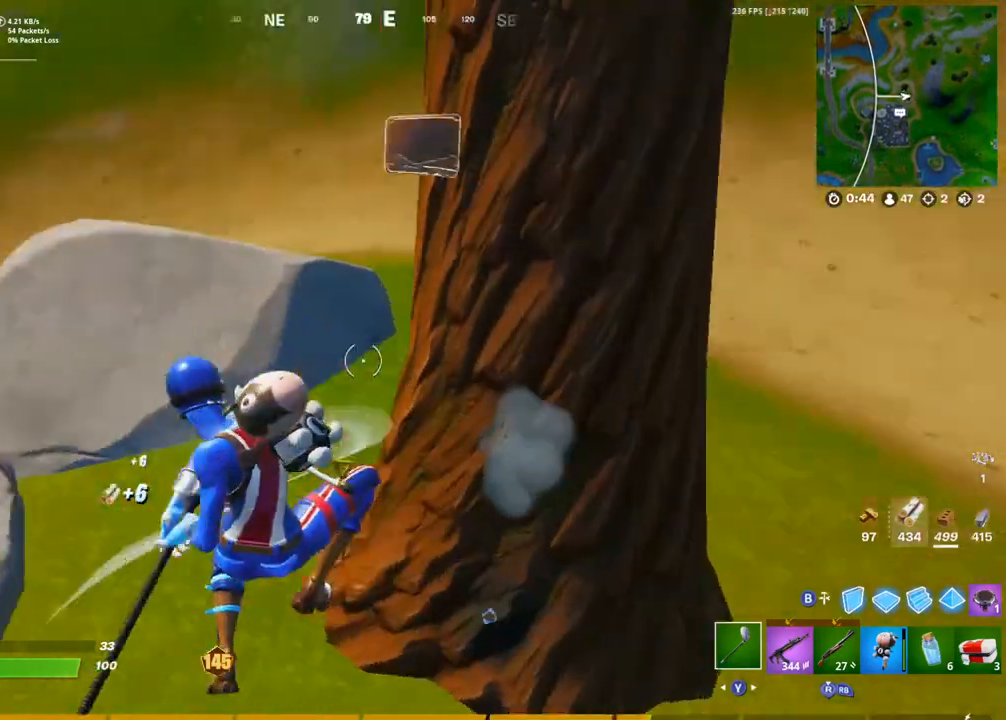
{"buttons": ["R2"], "left_stick": "down-right", "right_stick": "left", "events": [[300, "right_stick", "center"], [400, "right_stick", "left"]]}
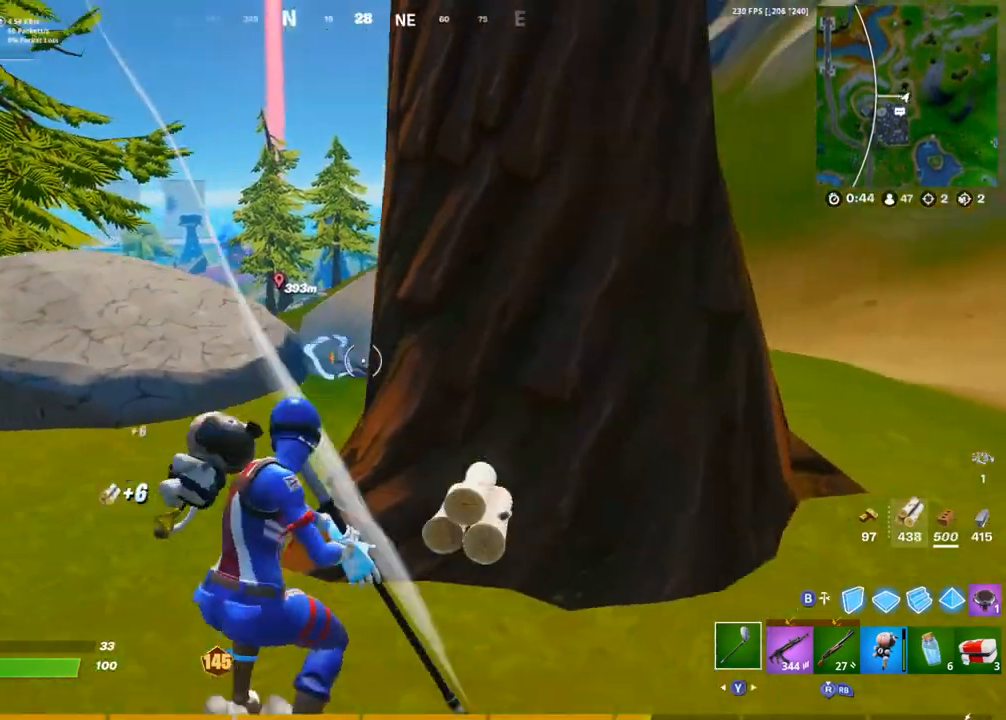
{"buttons": ["L1", "R2"], "left_stick": "down-right", "right_stick": "center", "events": [[33, "L1", "down"], [67, "right_stick", "center"], [83, "L1", "up"], [150, "R2", "up"], [200, "R2", "down"], [333, "L1", "down"], [433, "L1", "up"], [483, "L1", "down"]]}